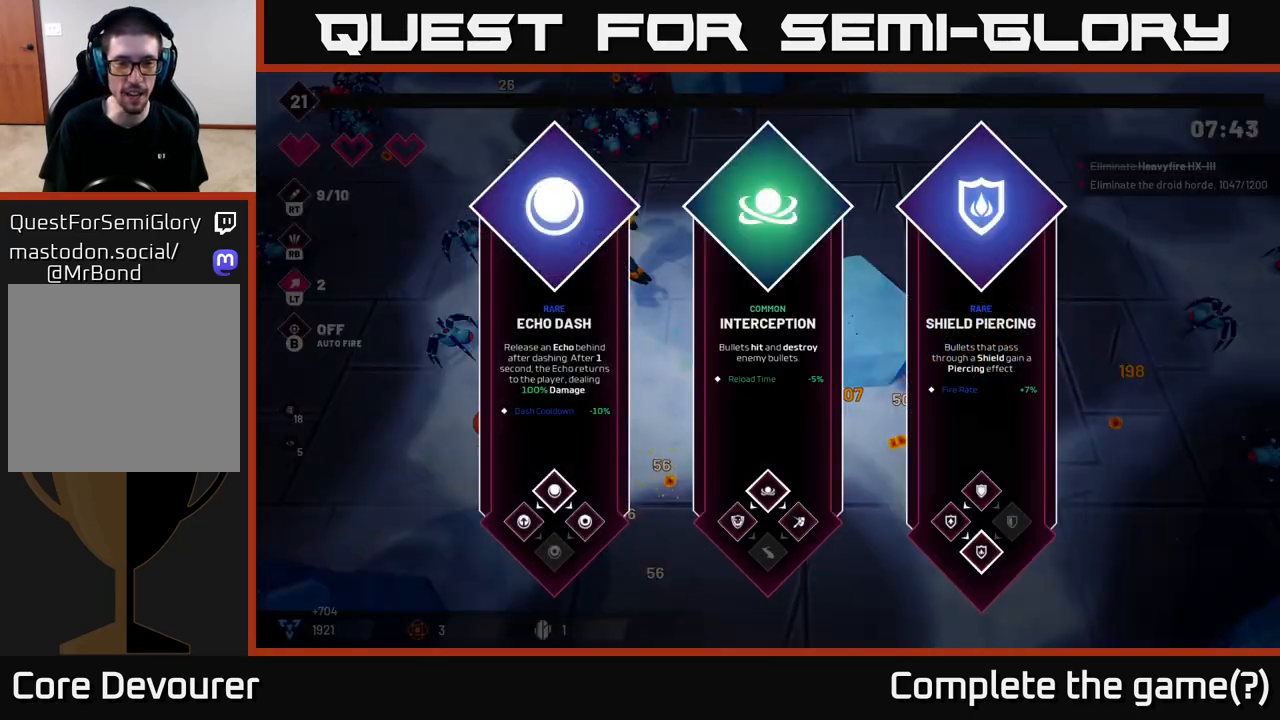
Gameplay with a controller (Xbox layout); each line is a JSON object with the inputs held at the frame after it. "events" lists button and stick changes between this image and that frame as [ms after this image, input, new state], when the widget could be followed in between.
{"buttons": [], "left_stick": "down-right", "right_stick": "center", "events": [[150, "left_stick", "center"], [383, "left_stick", "down-right"]]}
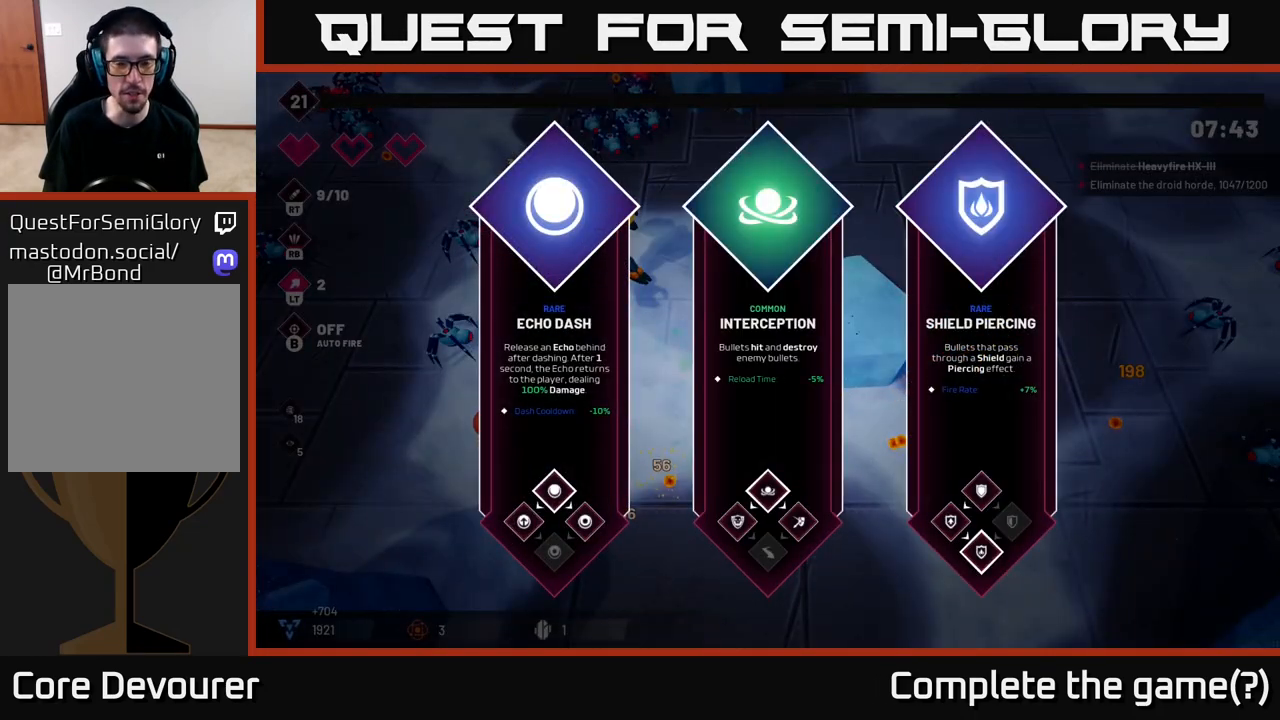
{"buttons": [], "left_stick": "center", "right_stick": "center", "events": [[117, "left_stick", "center"], [200, "left_stick", "right"], [433, "left_stick", "center"]]}
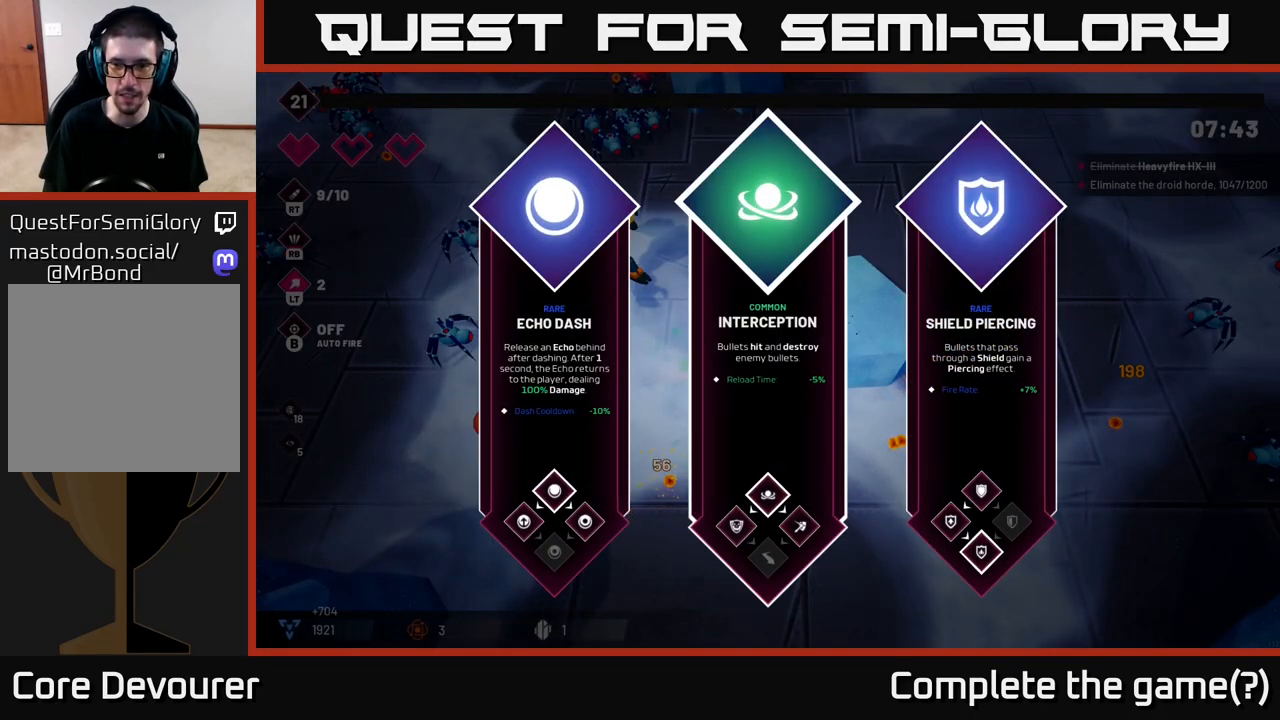
{"buttons": [], "left_stick": "center", "right_stick": "center", "events": [[117, "left_stick", "right"], [333, "left_stick", "center"]]}
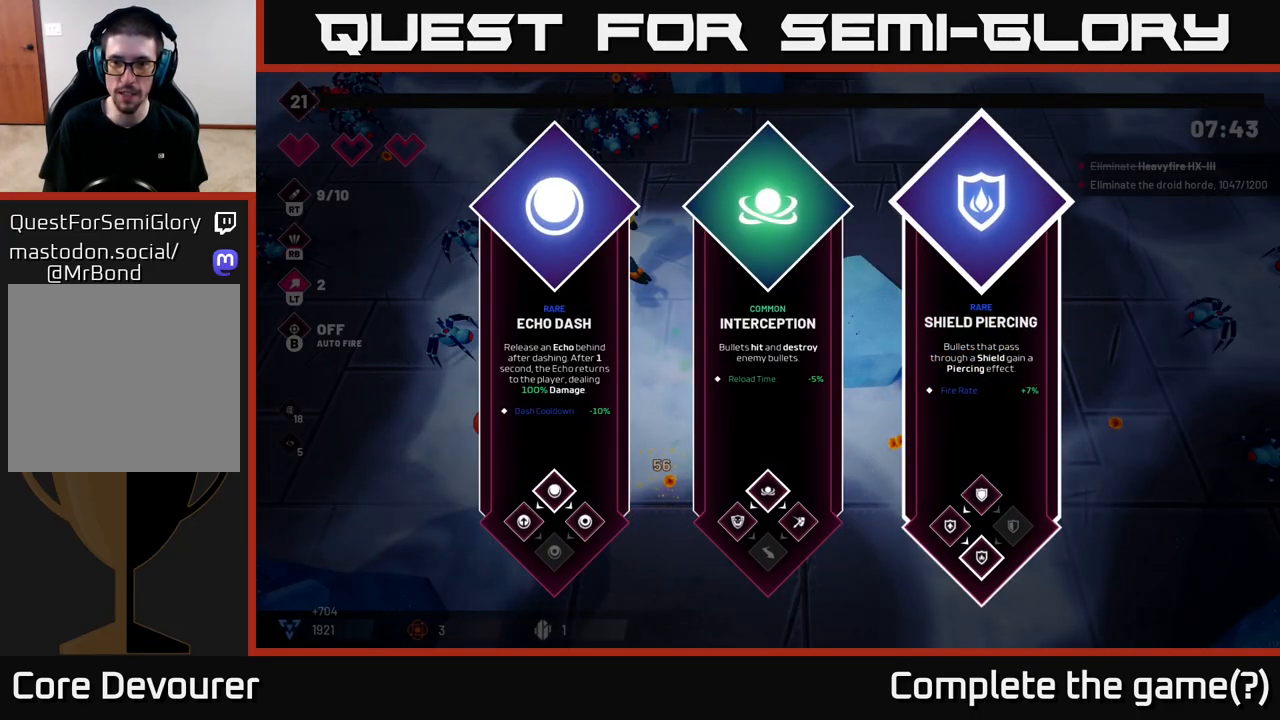
{"buttons": [], "left_stick": "center", "right_stick": "center", "events": []}
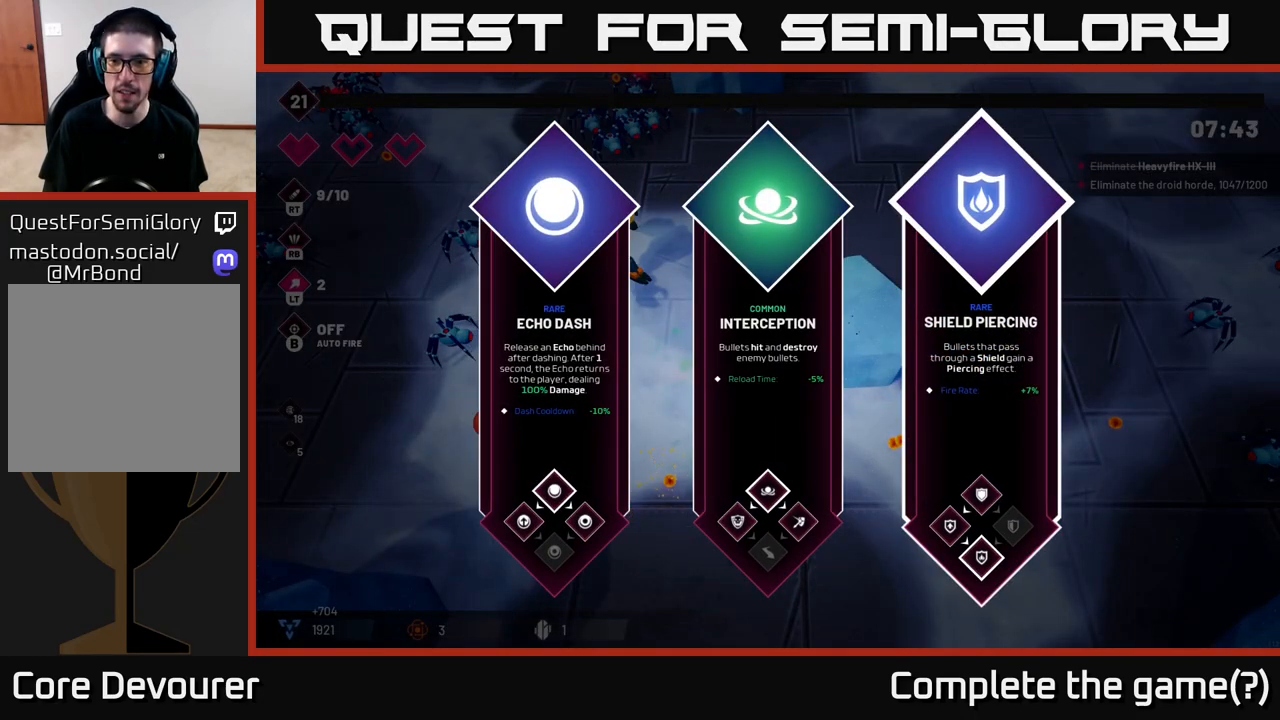
{"buttons": [], "left_stick": "center", "right_stick": "center", "events": []}
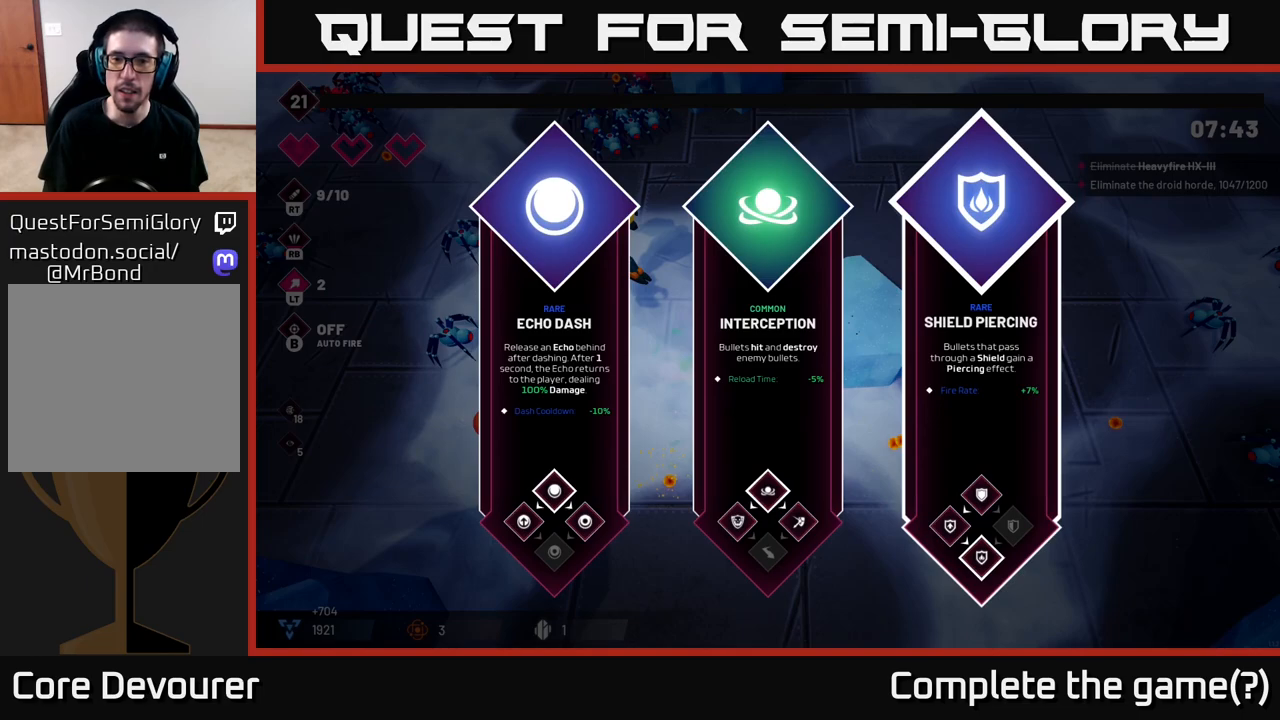
{"buttons": [], "left_stick": "center", "right_stick": "center", "events": []}
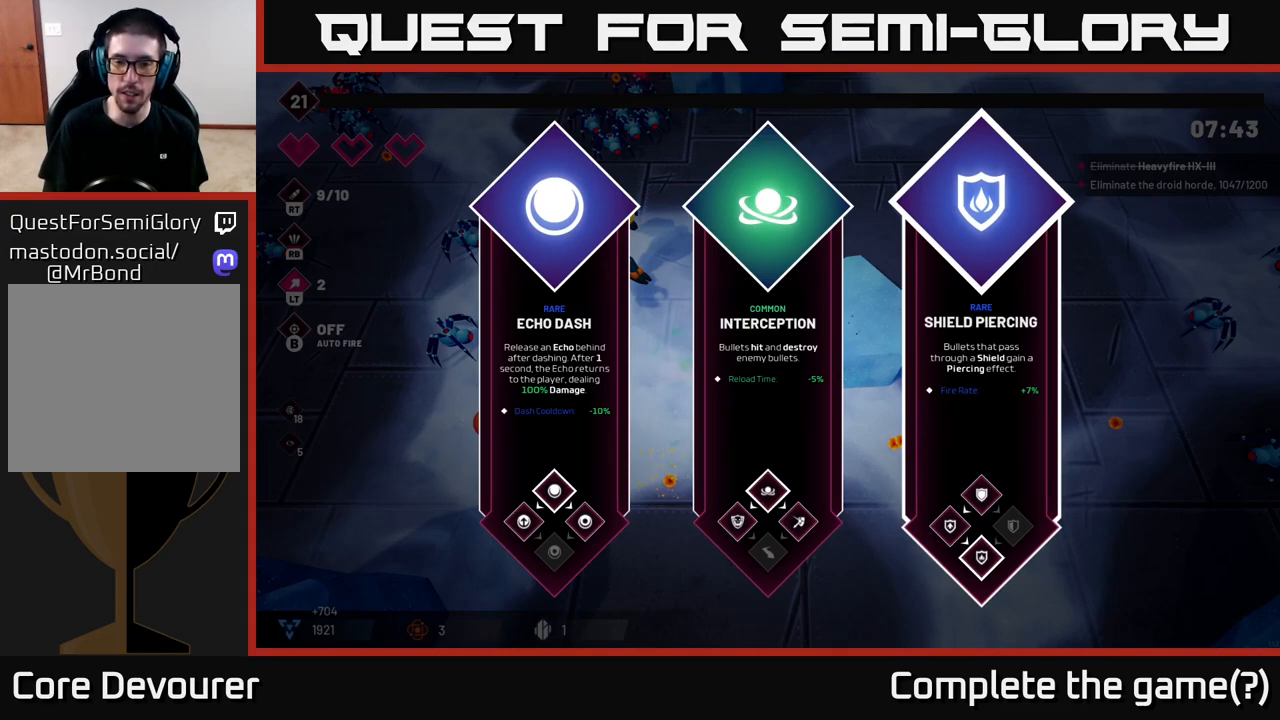
{"buttons": [], "left_stick": "center", "right_stick": "center", "events": []}
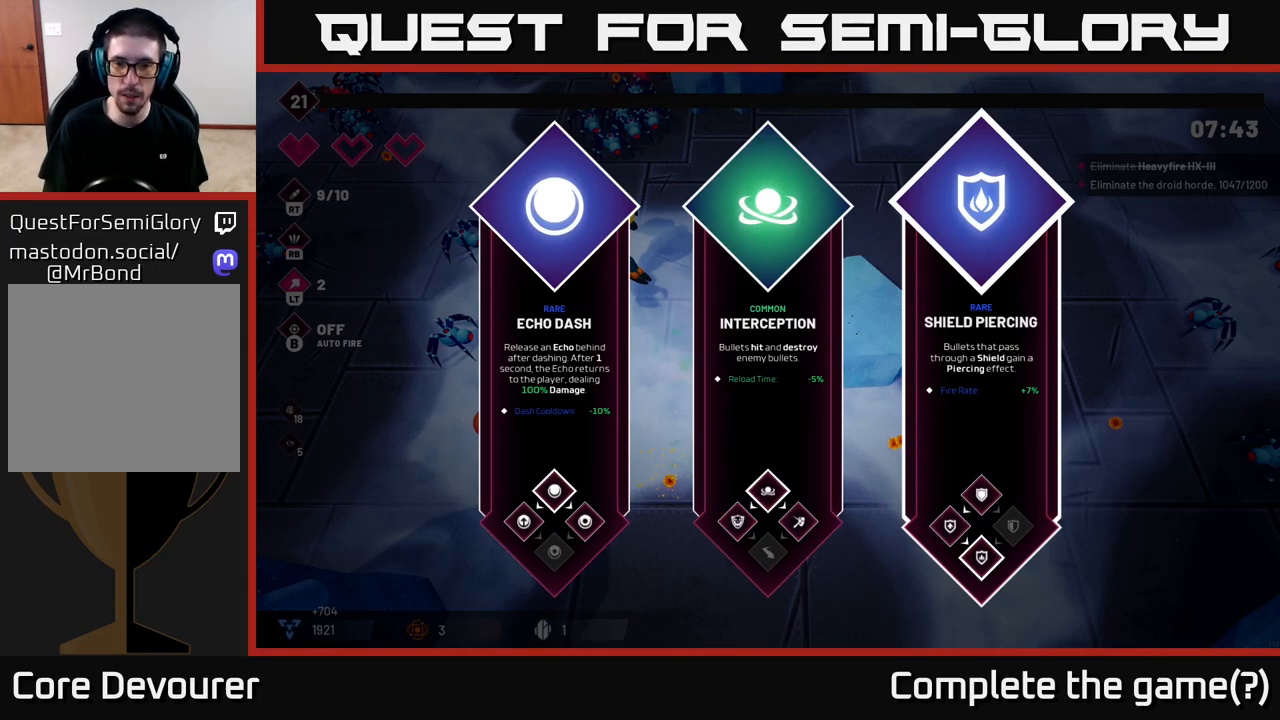
{"buttons": [], "left_stick": "center", "right_stick": "center", "events": []}
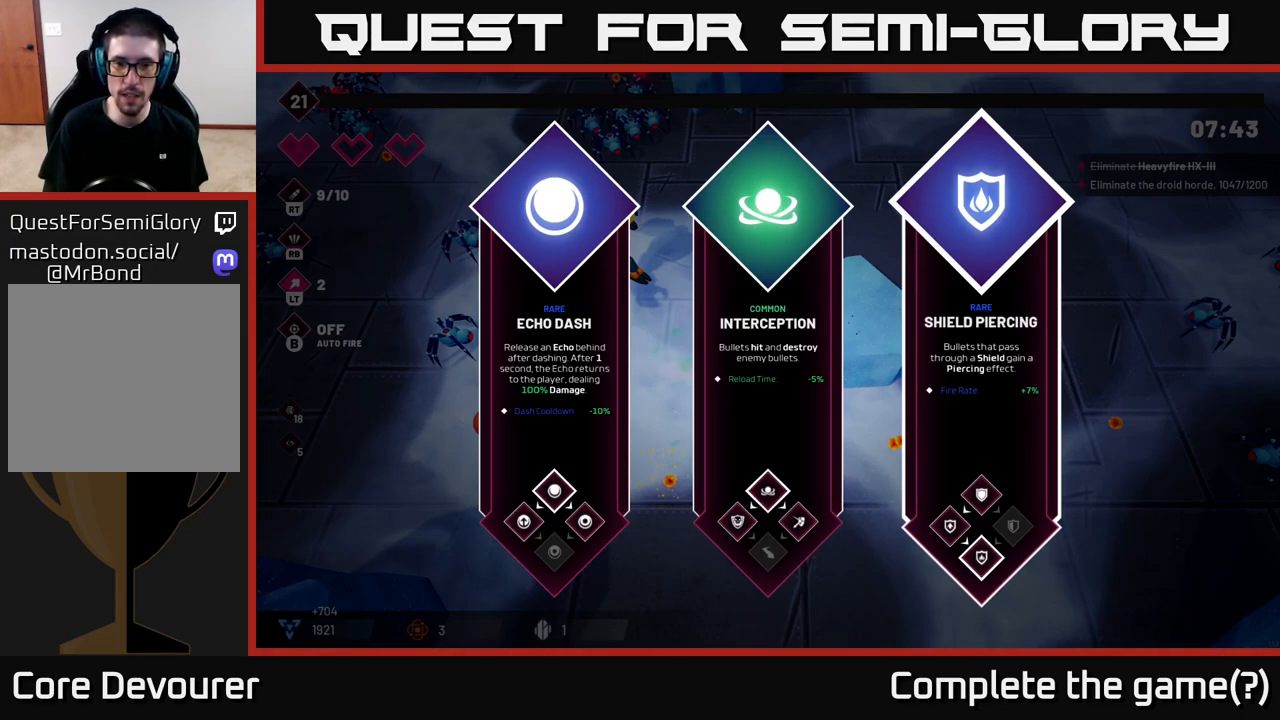
{"buttons": [], "left_stick": "left", "right_stick": "center", "events": [[417, "left_stick", "left"]]}
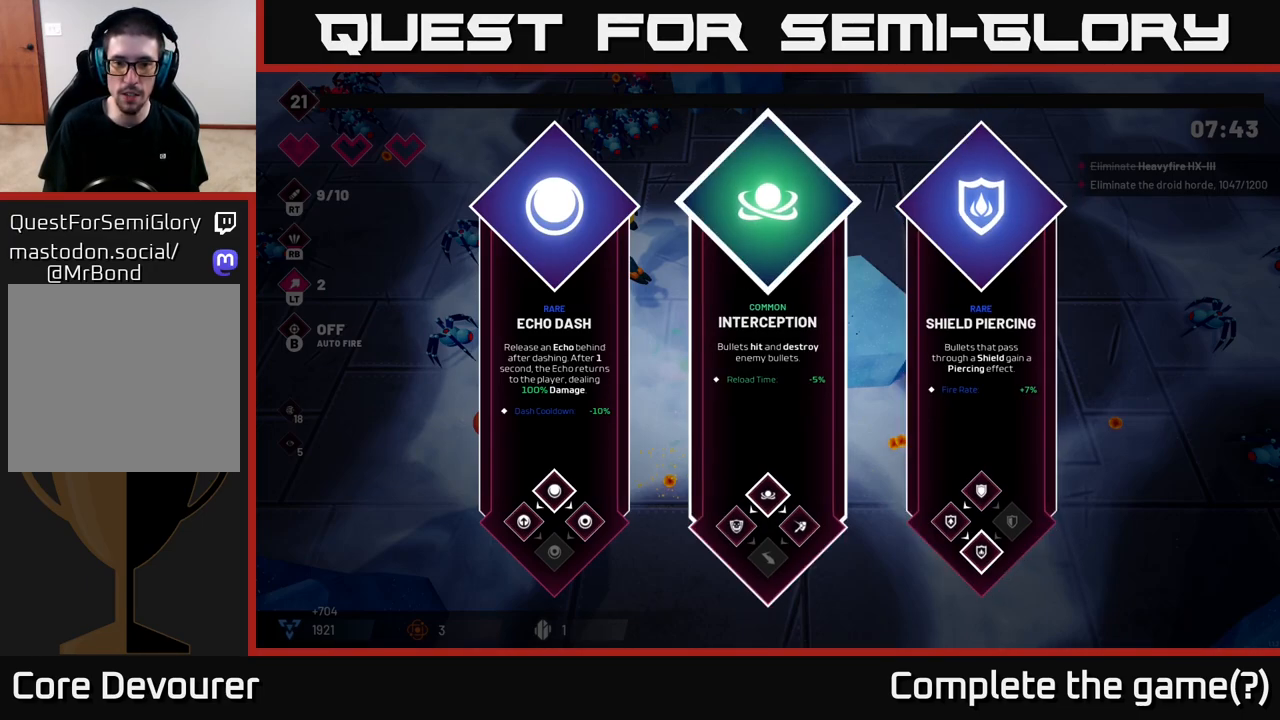
{"buttons": [], "left_stick": "left", "right_stick": "center", "events": [[117, "left_stick", "center"], [167, "left_stick", "right"], [350, "left_stick", "center"], [500, "left_stick", "left"]]}
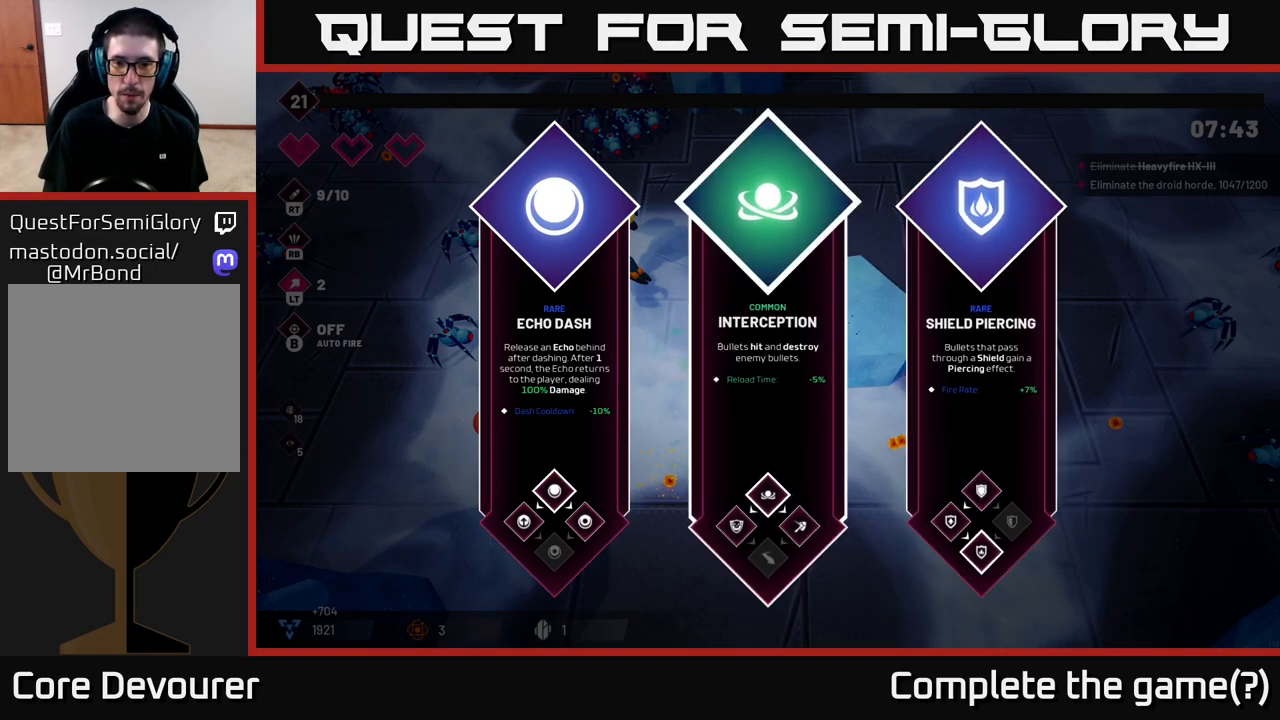
{"buttons": [], "left_stick": "down", "right_stick": "left", "events": [[167, "left_stick", "center"], [200, "A", "down"], [283, "A", "up"], [417, "left_stick", "down"], [450, "right_stick", "left"]]}
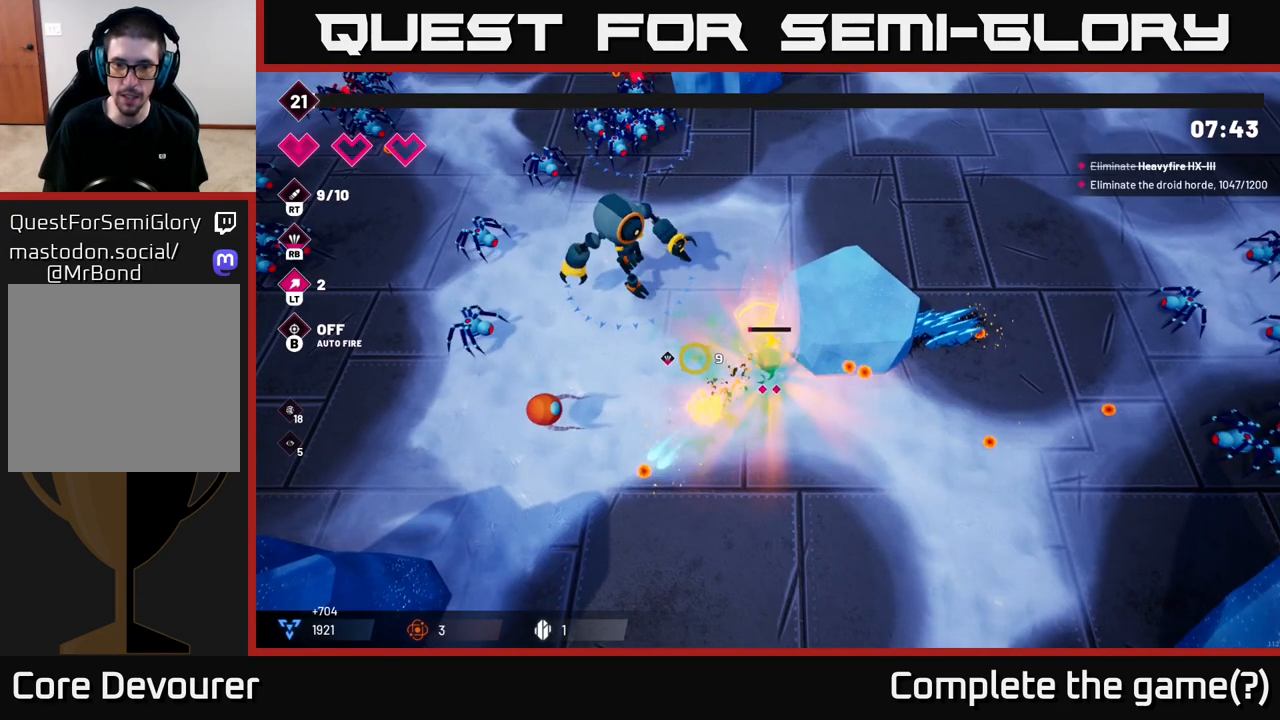
{"buttons": ["R2"], "left_stick": "left", "right_stick": "up-left", "events": [[50, "left_stick", "down-right"], [217, "left_stick", "down-left"], [217, "right_stick", "up-left"], [350, "R2", "down"], [367, "left_stick", "left"]]}
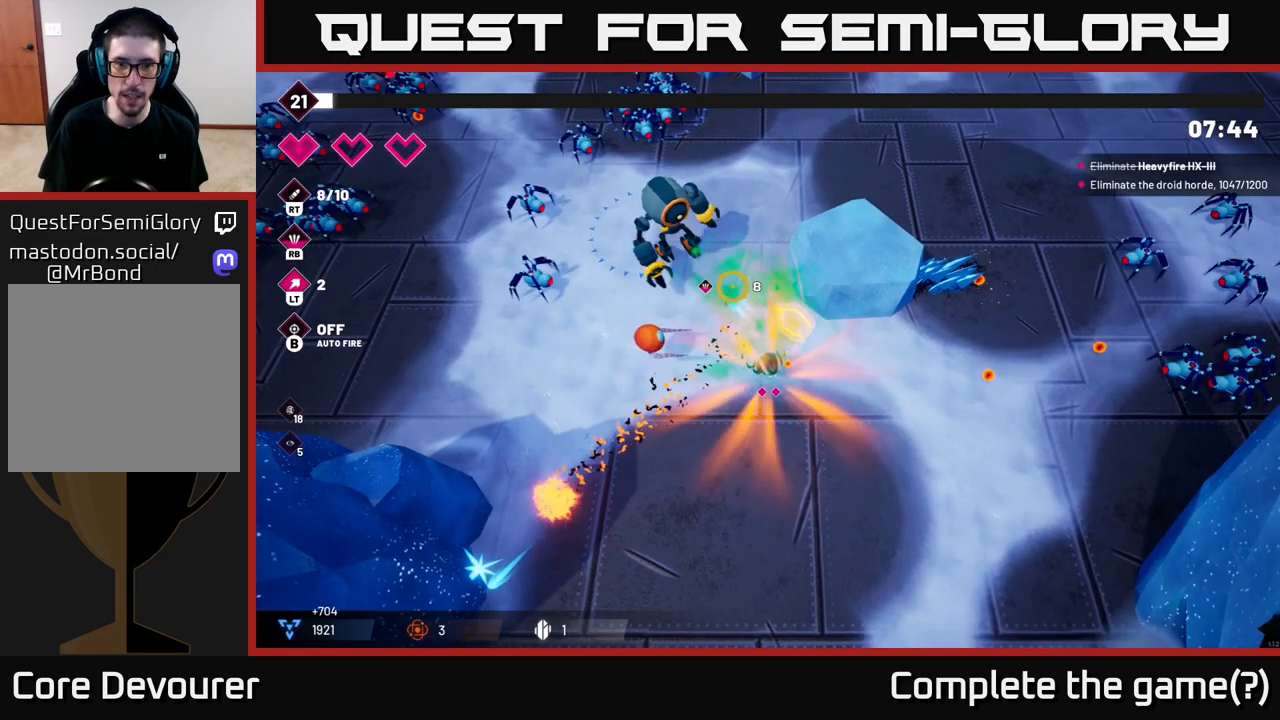
{"buttons": ["R2"], "left_stick": "center", "right_stick": "up", "events": [[67, "left_stick", "down-left"], [133, "right_stick", "up"], [267, "left_stick", "down-right"], [350, "left_stick", "center"]]}
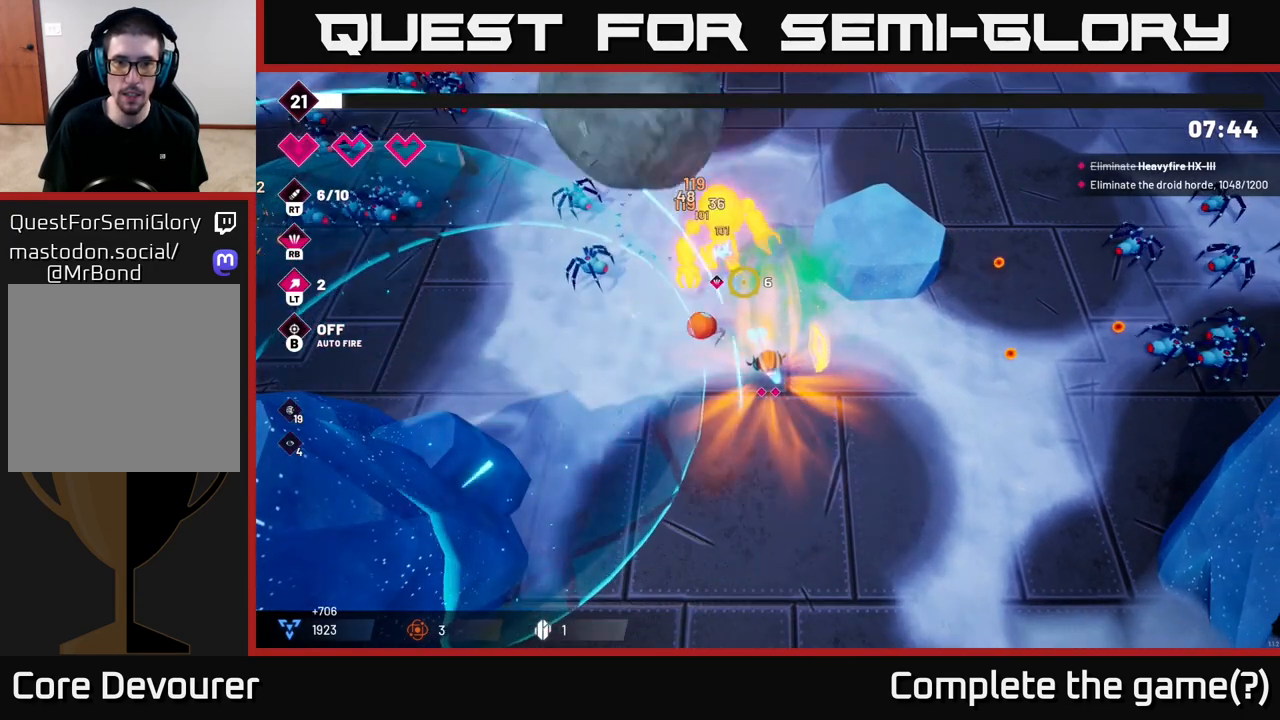
{"buttons": ["R2"], "left_stick": "down", "right_stick": "up", "events": [[200, "left_stick", "down"]]}
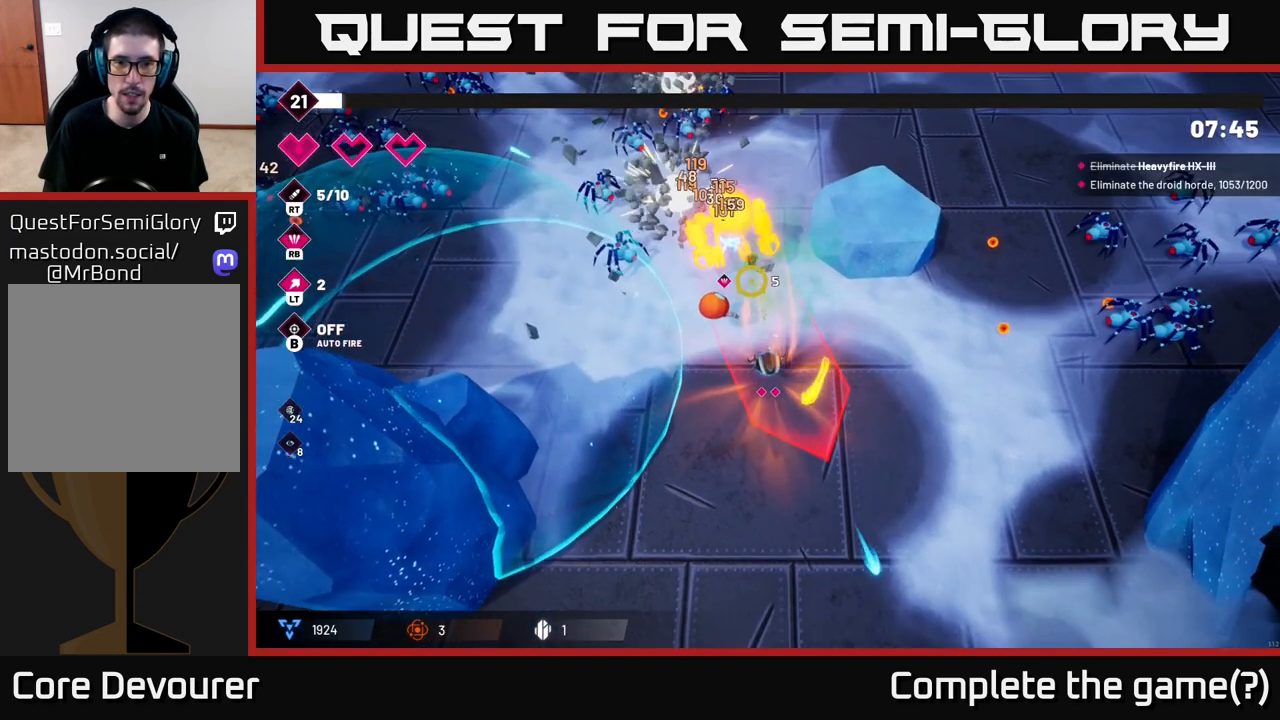
{"buttons": ["R2"], "left_stick": "down-left", "right_stick": "up", "events": [[200, "left_stick", "down-left"]]}
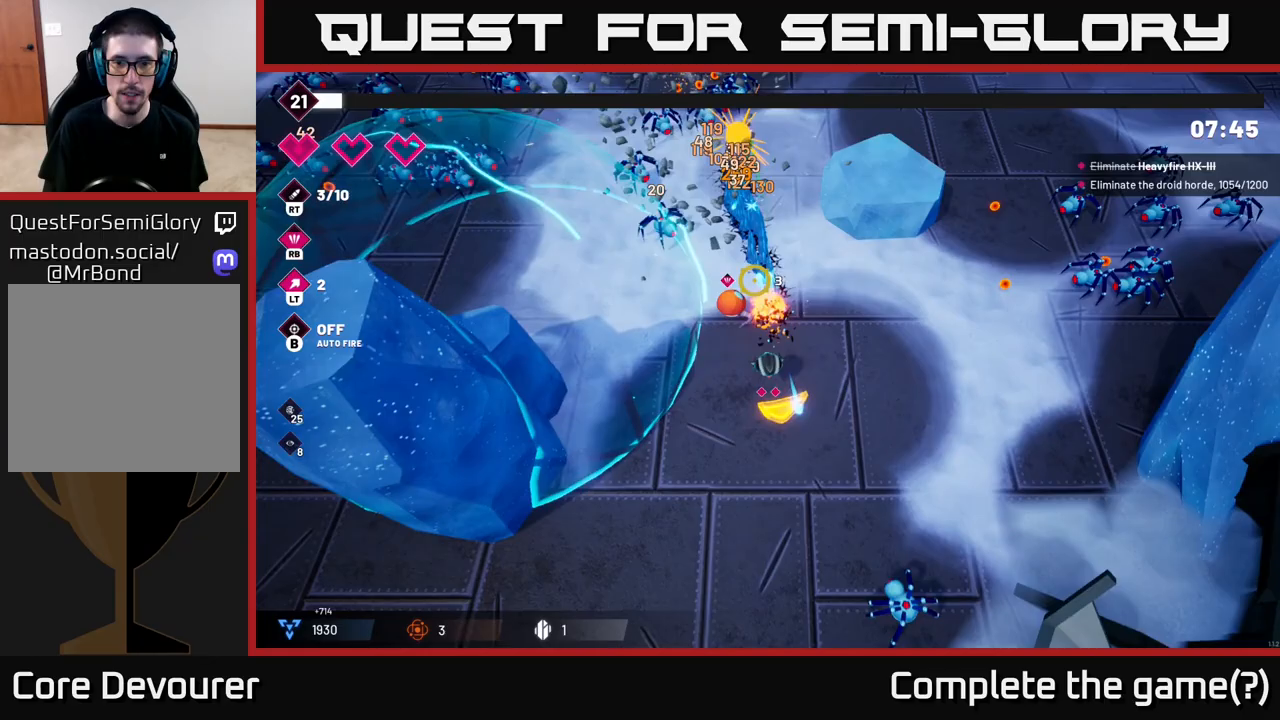
{"buttons": [], "left_stick": "up-left", "right_stick": "up", "events": [[17, "R2", "up"], [300, "left_stick", "left"], [467, "left_stick", "up-left"]]}
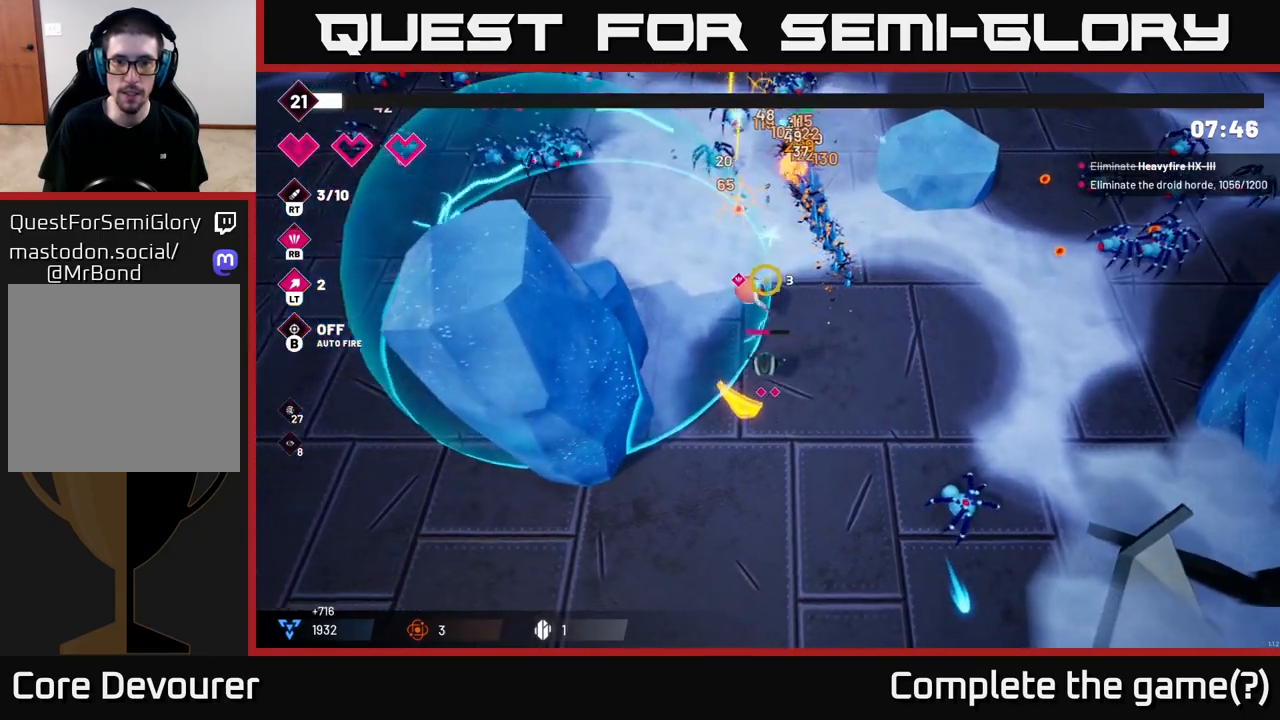
{"buttons": ["R2"], "left_stick": "up", "right_stick": "up", "events": [[133, "left_stick", "up"], [483, "R2", "down"]]}
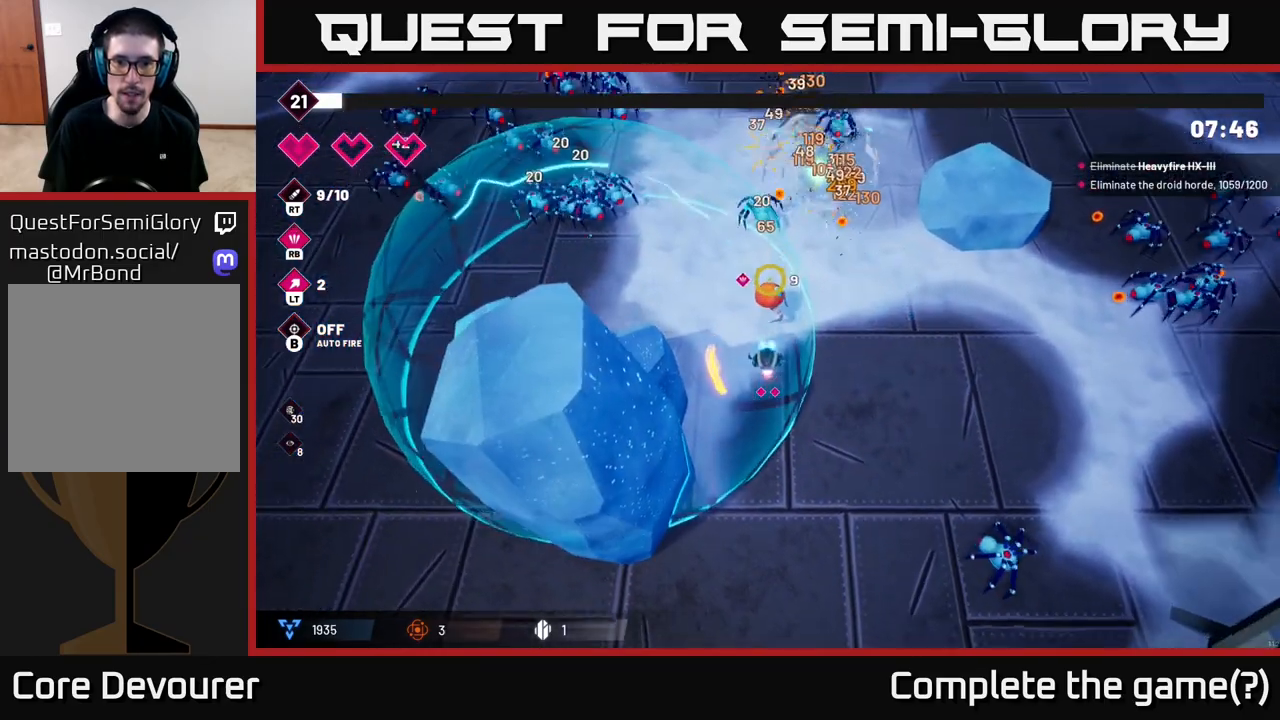
{"buttons": ["R2"], "left_stick": "up-left", "right_stick": "up-left", "events": [[150, "R2", "up"], [200, "left_stick", "up-left"], [383, "right_stick", "up-left"], [483, "R2", "down"]]}
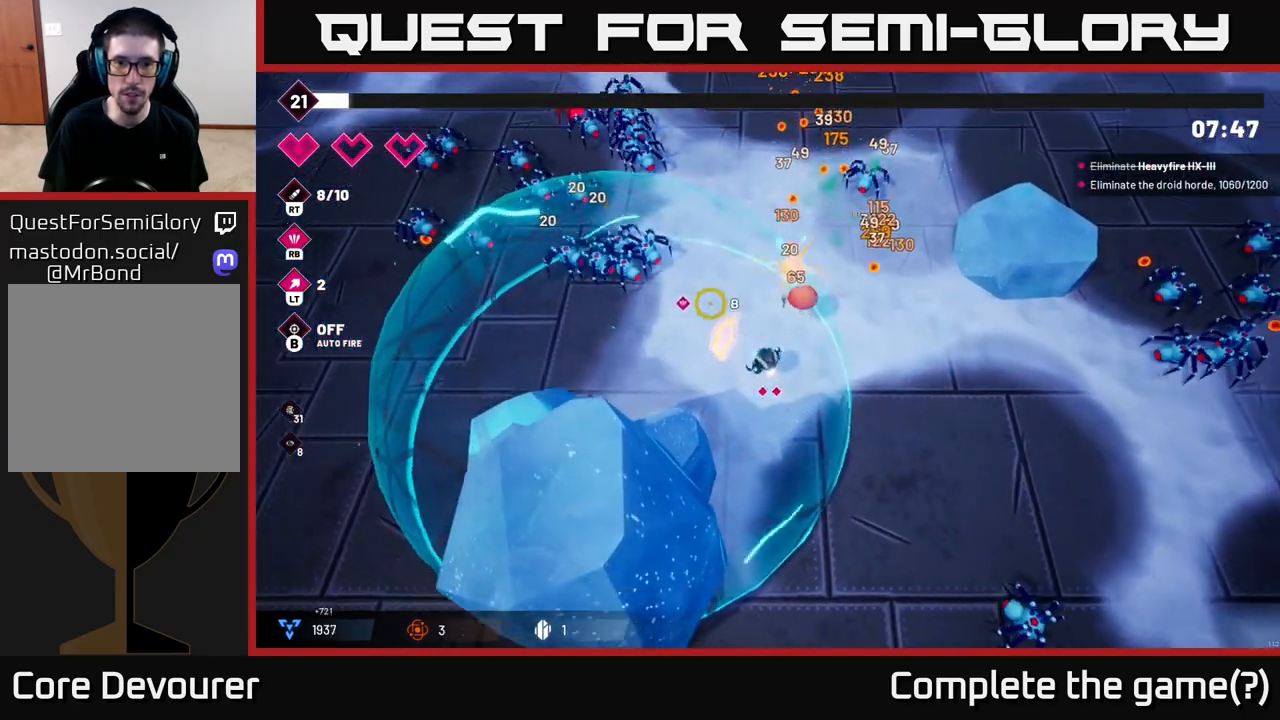
{"buttons": [], "left_stick": "up-left", "right_stick": "up-left", "events": [[167, "R2", "up"], [200, "left_stick", "center"], [267, "R2", "down"], [333, "left_stick", "left"], [433, "R2", "up"], [483, "left_stick", "up-left"]]}
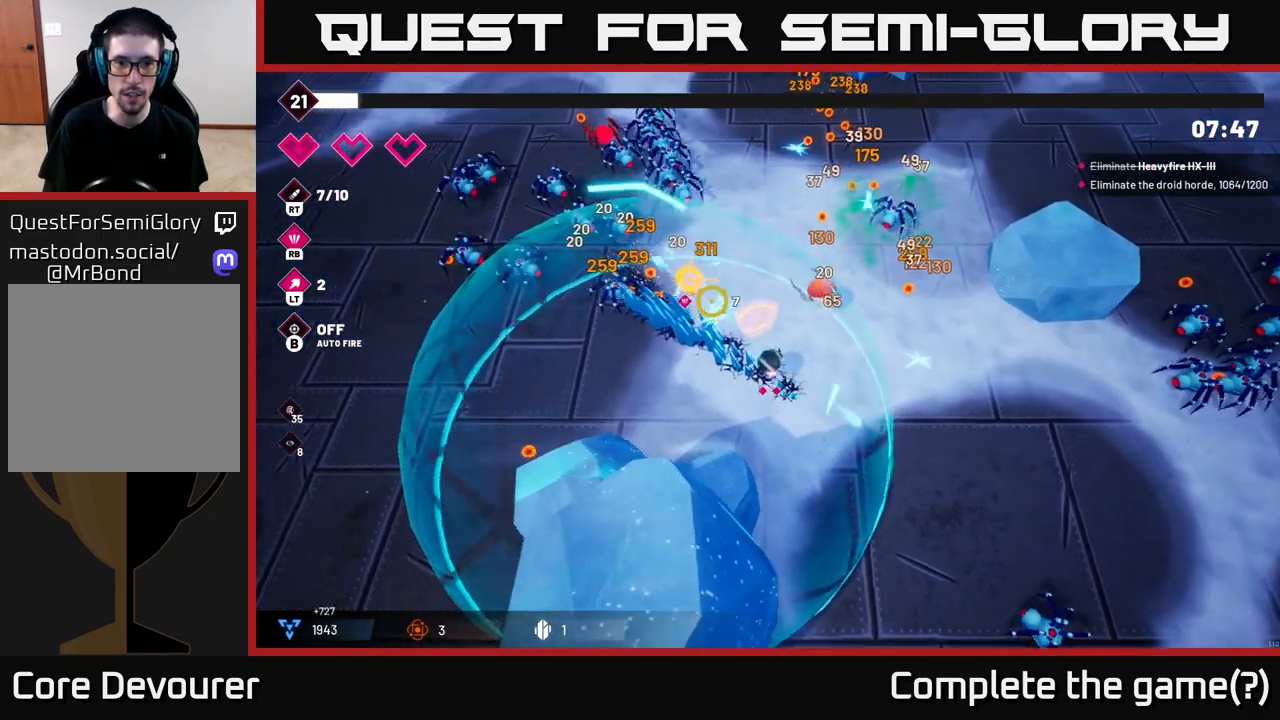
{"buttons": [], "left_stick": "up", "right_stick": "up-left", "events": [[50, "left_stick", "up"], [300, "left_stick", "up-right"], [400, "left_stick", "up"]]}
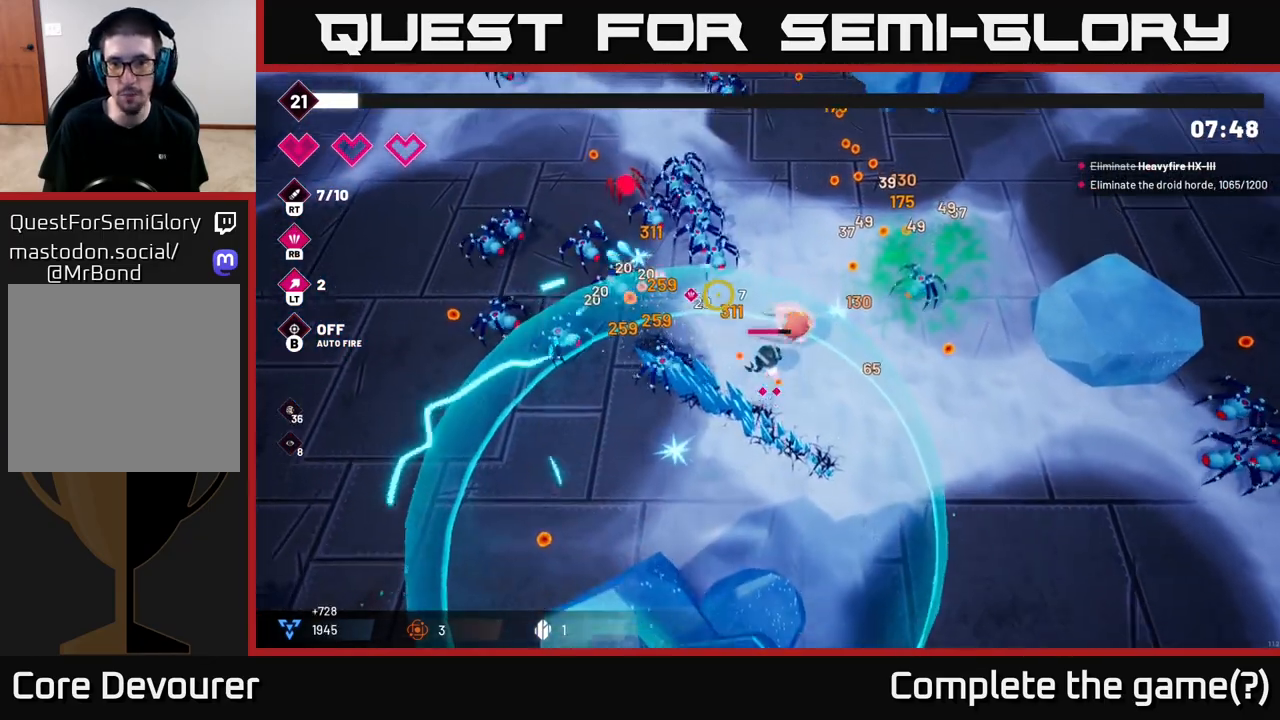
{"buttons": [], "left_stick": "up-right", "right_stick": "up-left"}
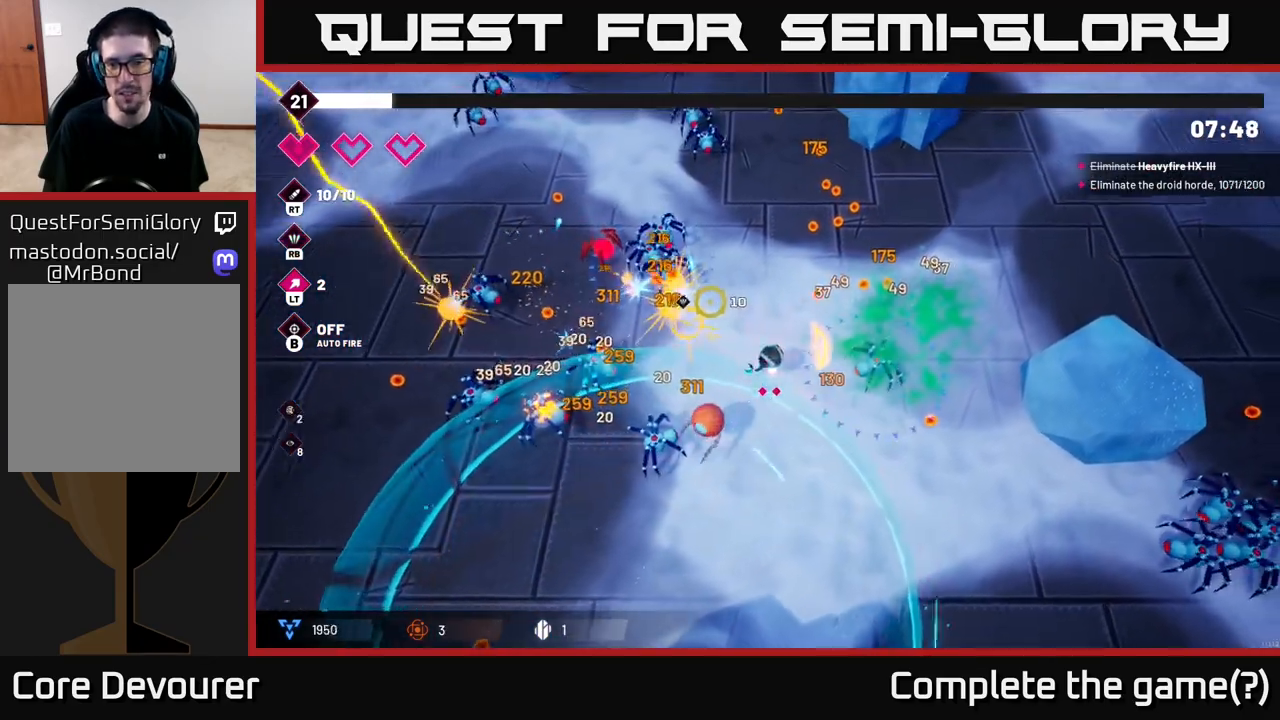
{"buttons": ["R2"], "left_stick": "up", "right_stick": "left", "events": [[217, "left_stick", "right"], [367, "left_stick", "up"], [383, "R2", "down"], [383, "right_stick", "left"]]}
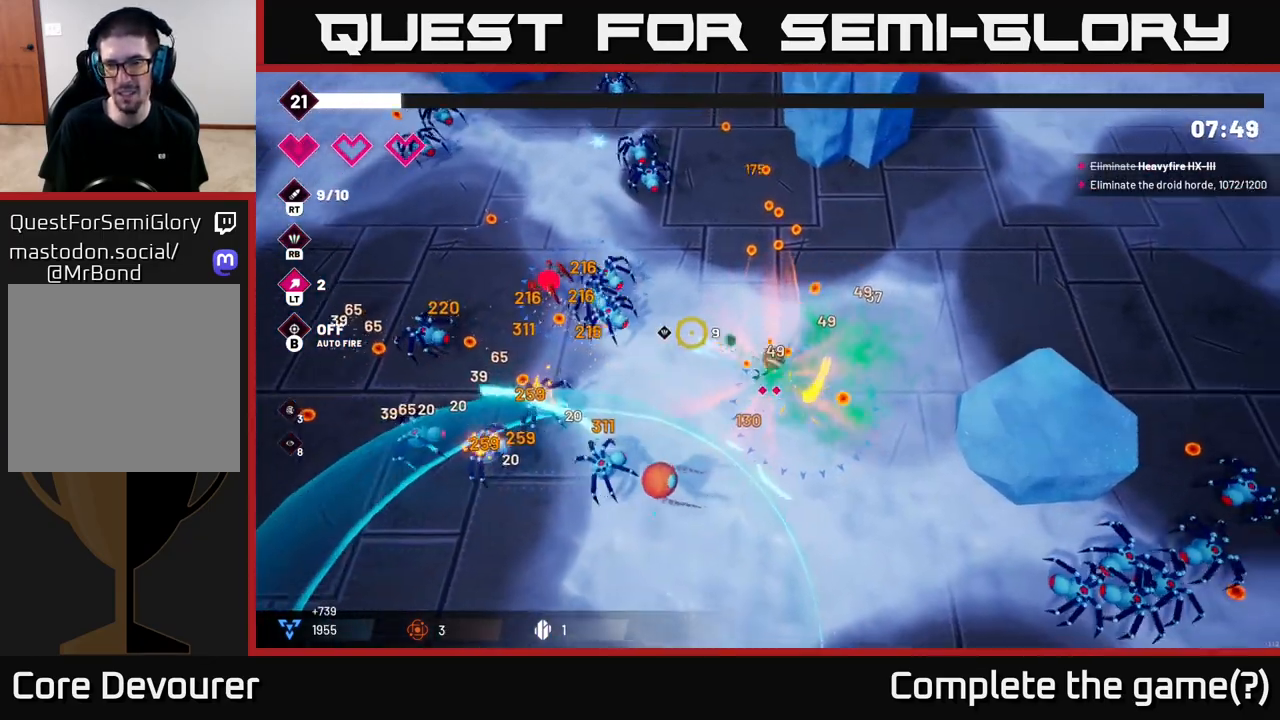
{"buttons": [], "left_stick": "up", "right_stick": "left", "events": [[100, "R2", "up"], [200, "R2", "down"], [383, "R2", "up"]]}
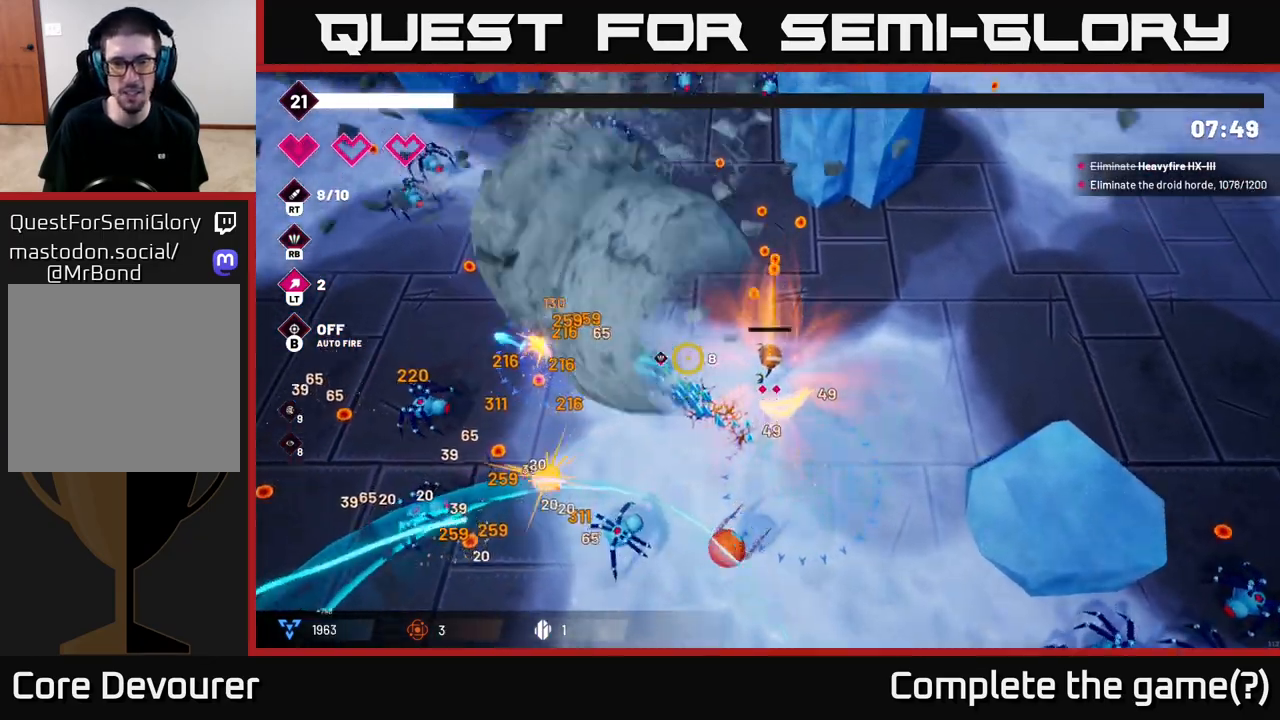
{"buttons": ["R2"], "left_stick": "up", "right_stick": "up-left", "events": [[67, "right_stick", "up-left"], [183, "R2", "down"], [350, "R2", "up"], [450, "R2", "down"]]}
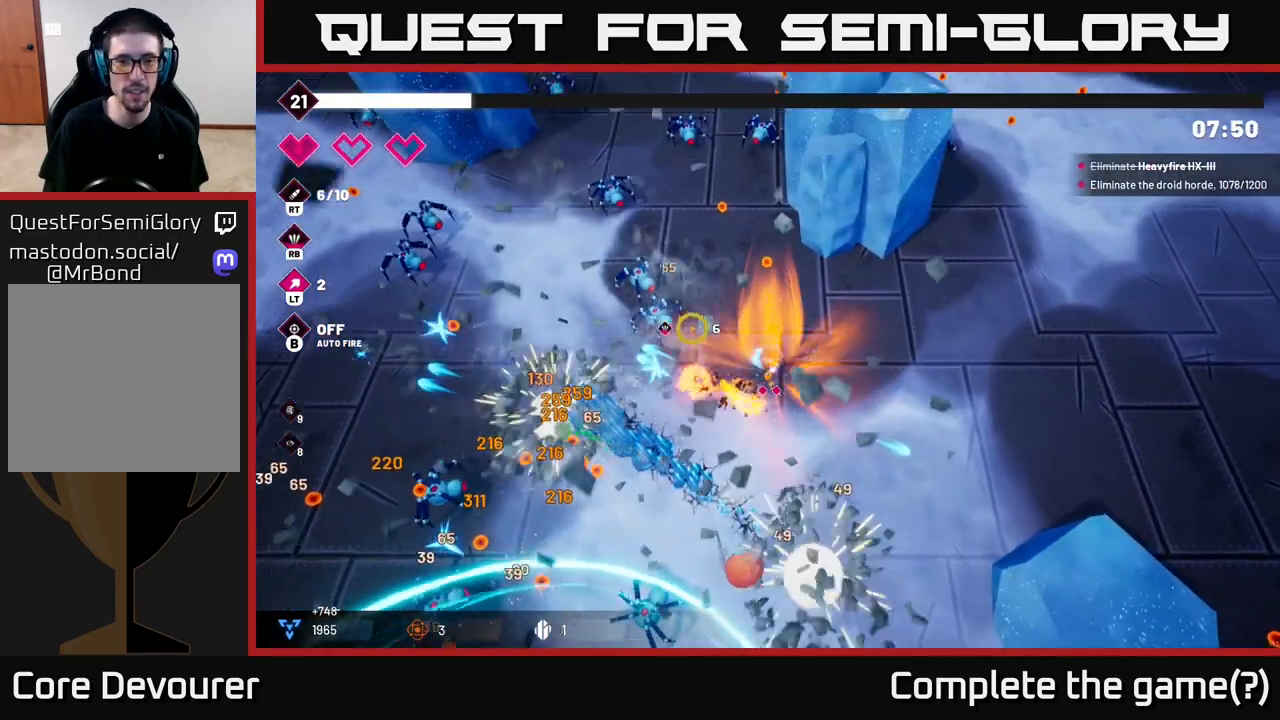
{"buttons": [], "left_stick": "up", "right_stick": "up-left", "events": [[167, "R2", "up"], [283, "R2", "down"], [483, "R2", "up"]]}
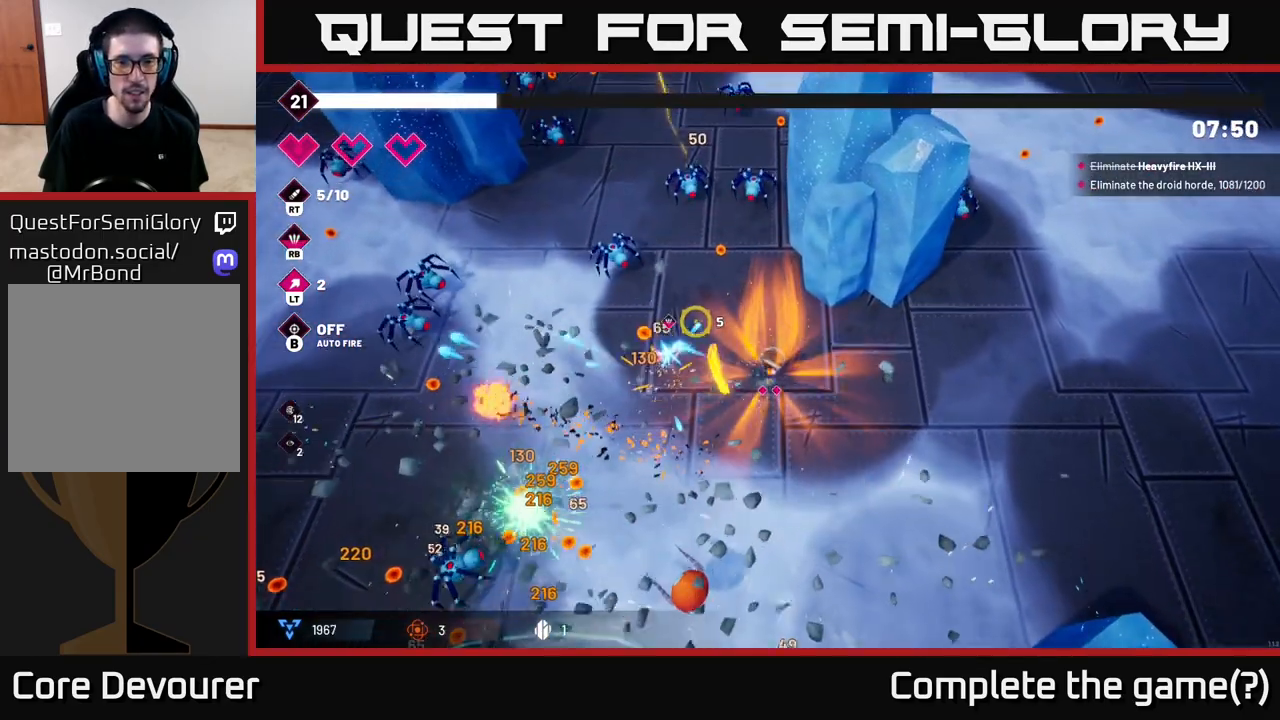
{"buttons": [], "left_stick": "down-left", "right_stick": "left", "events": [[150, "R2", "down"], [333, "R2", "up"], [350, "left_stick", "down-left"], [450, "right_stick", "left"]]}
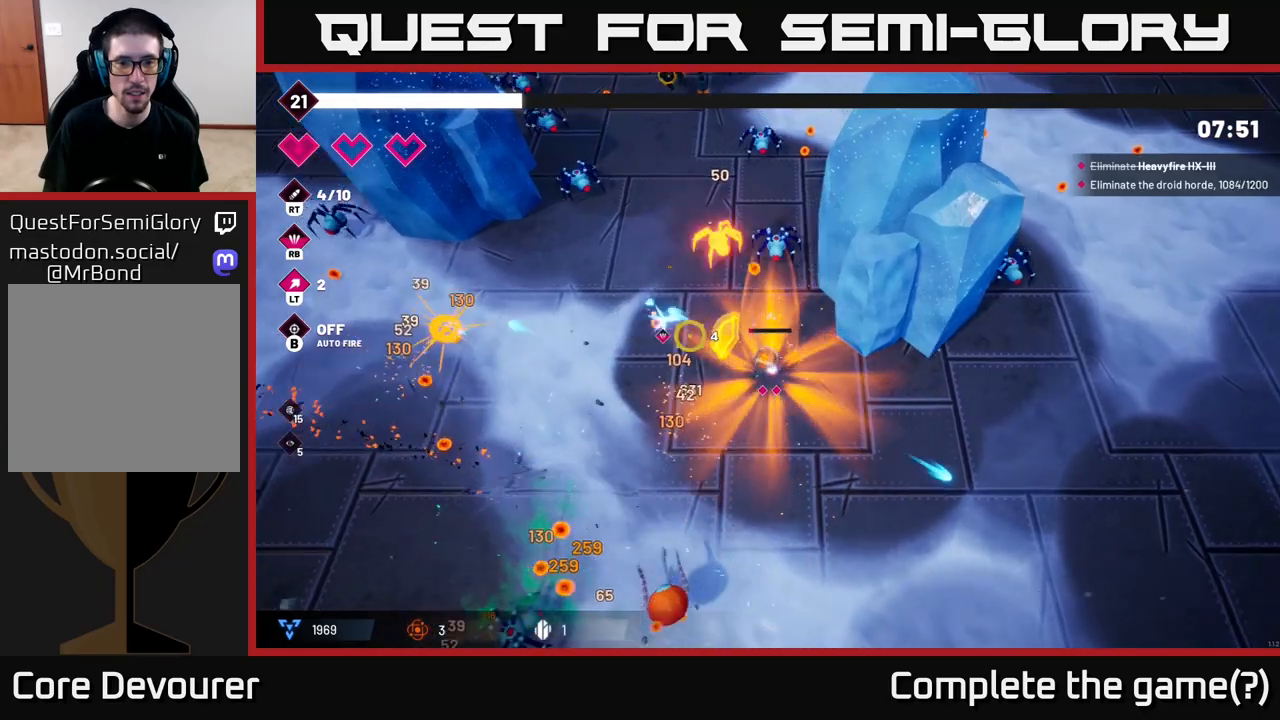
{"buttons": ["R2"], "left_stick": "down-left", "right_stick": "down", "events": [[233, "right_stick", "down-left"], [367, "right_stick", "down"], [467, "R2", "down"]]}
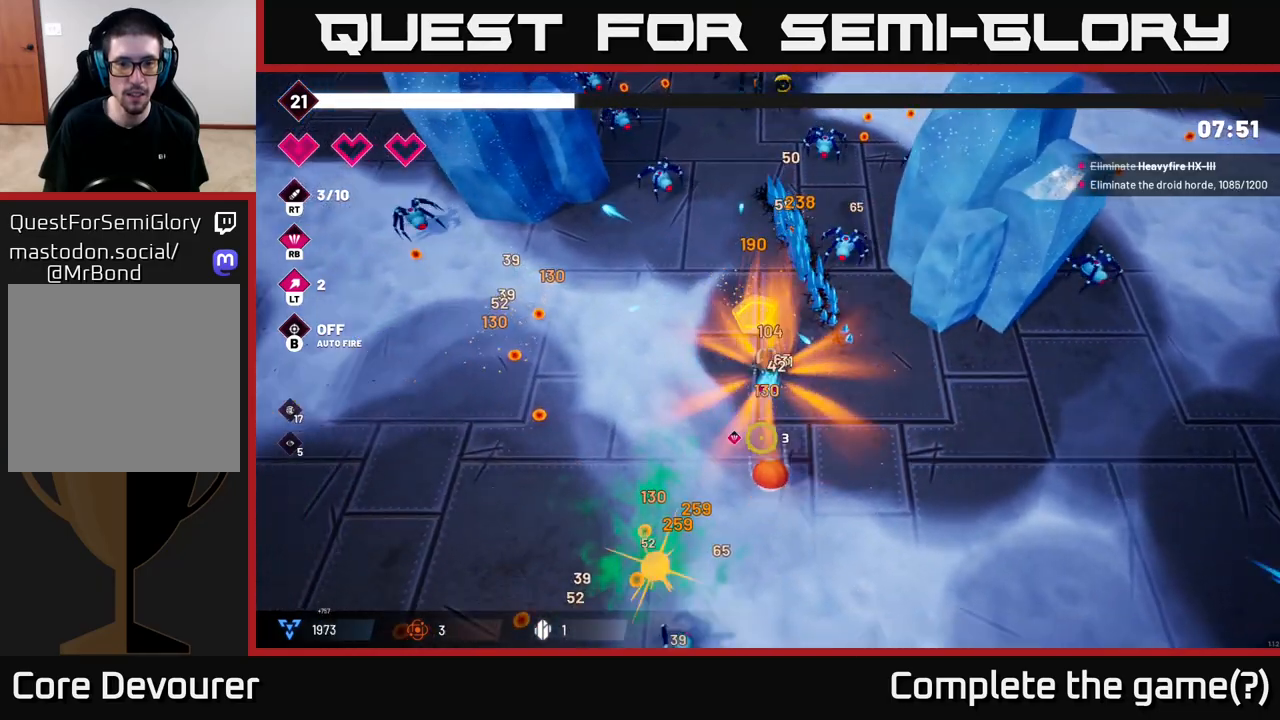
{"buttons": [], "left_stick": "down-left", "right_stick": "down", "events": [[150, "R2", "up"], [217, "R2", "down"], [450, "R2", "up"]]}
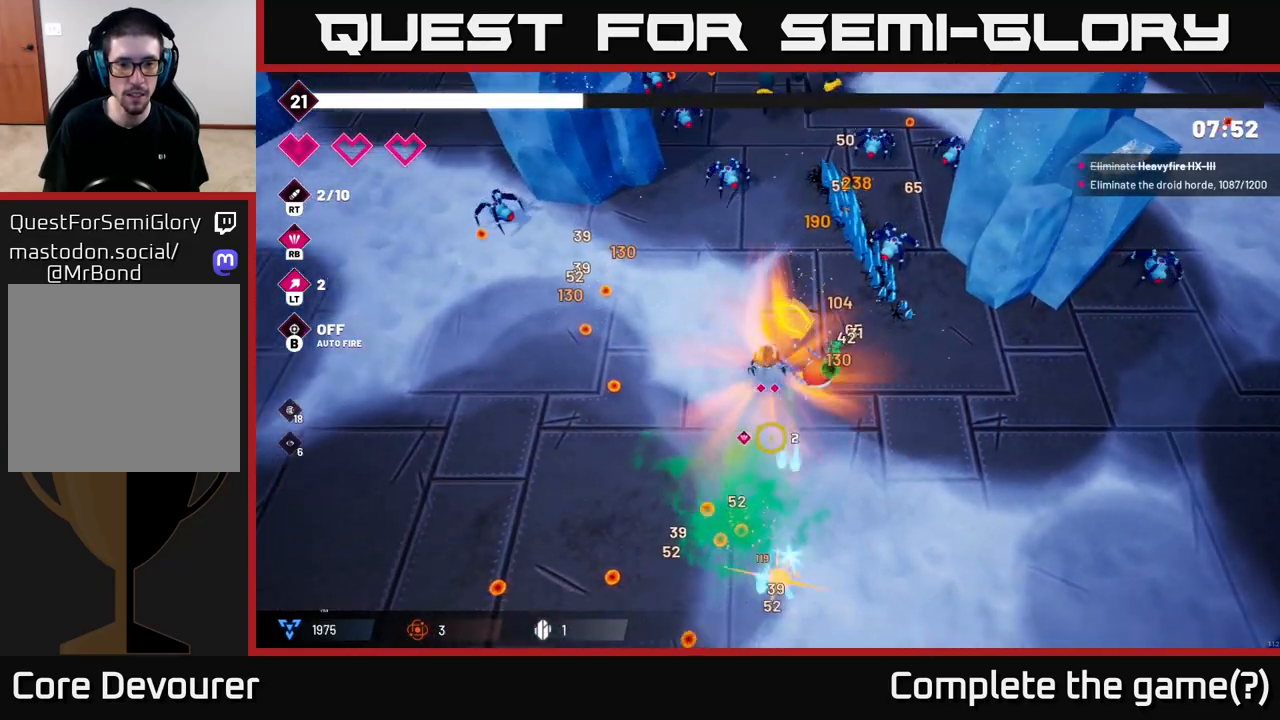
{"buttons": [], "left_stick": "down", "right_stick": "down", "events": [[400, "left_stick", "down"]]}
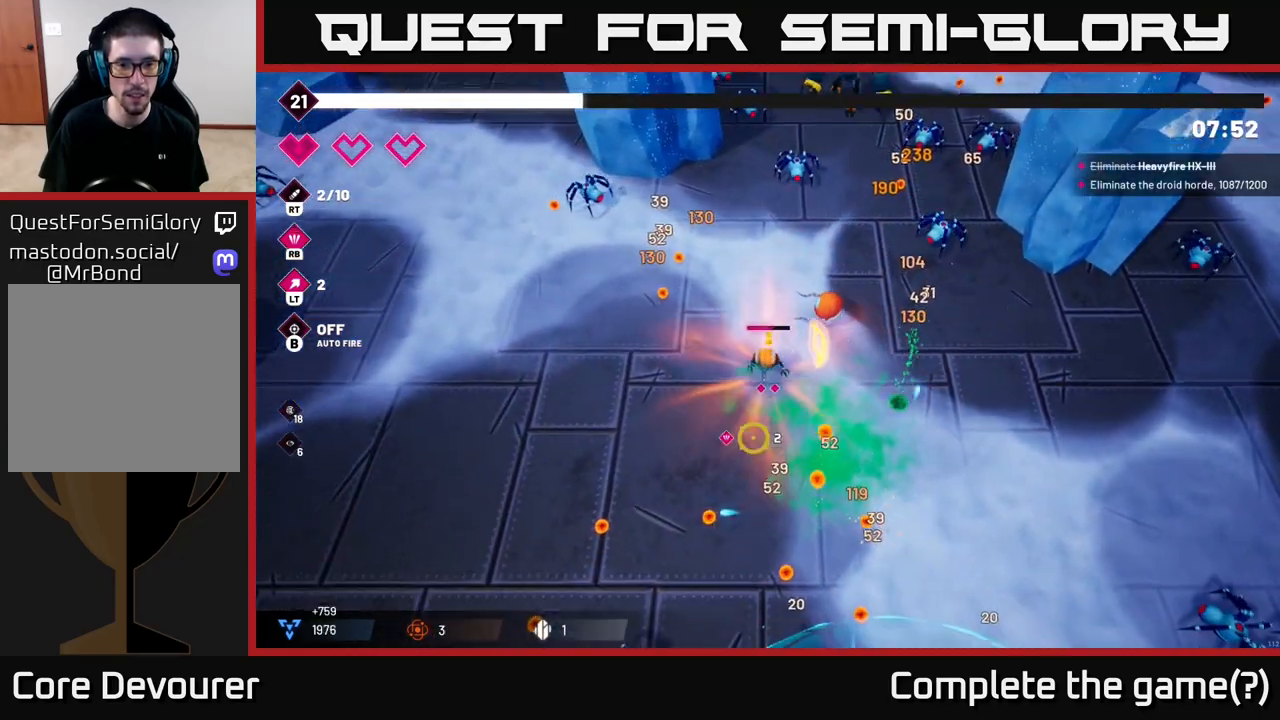
{"buttons": [], "left_stick": "down-left", "right_stick": "down-left", "events": [[167, "left_stick", "down-left"], [183, "right_stick", "down-left"]]}